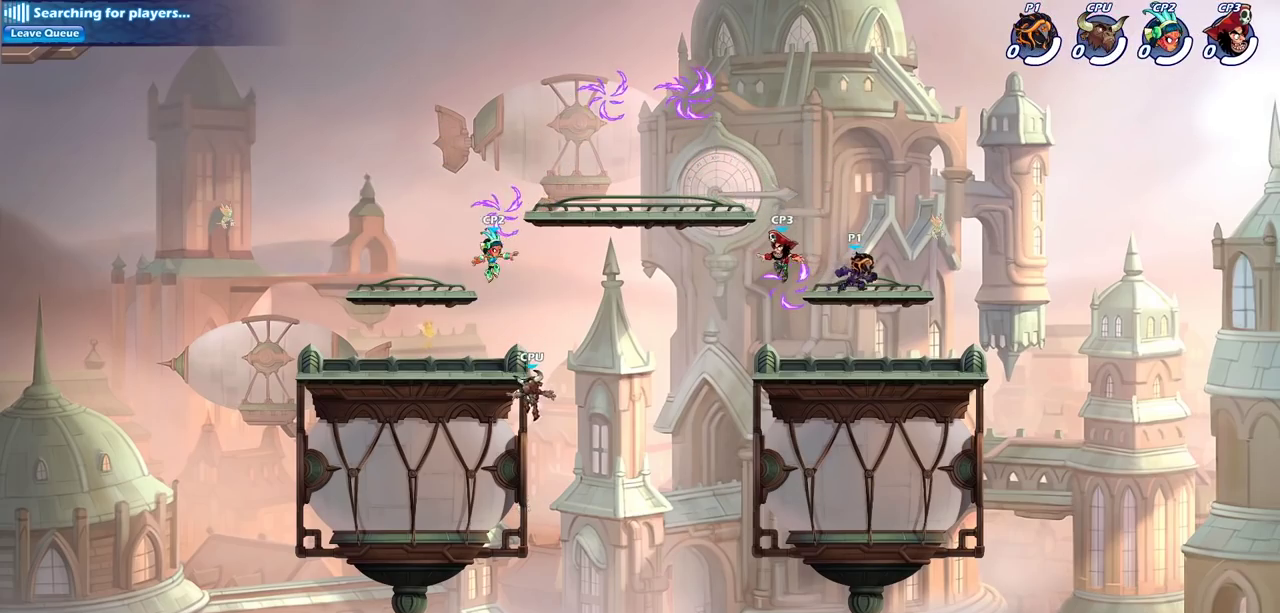
Gameplay with a controller (PlayStation layout); each line is a JSON object with the inputs held at the frame after it (dt_ms = milliseconds from this image to that frame). "events" lists button and stick changes between this image and that frame as [ms after this image, input, new state], when the widget could be followed in between. Not read: R1.
{"dt_ms": 400, "buttons": [], "left_stick": "left", "right_stick": "center", "events": [[67, "left_stick", "left"], [133, "left_stick", "up-left"], [183, "R2", "down"], [267, "left_stick", "left"], [300, "R2", "up"]]}
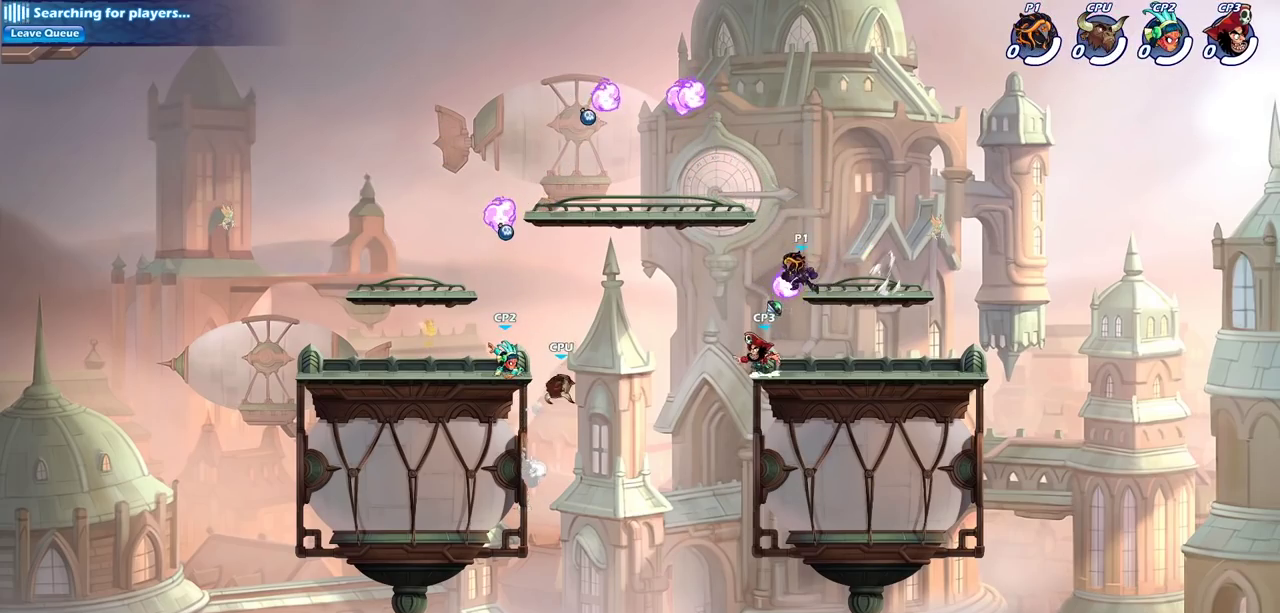
{"dt_ms": 400, "buttons": [], "left_stick": "down-right", "right_stick": "center", "events": [[33, "CROSS", "down"], [100, "left_stick", "right"], [167, "CROSS", "up"], [317, "left_stick", "down-right"]]}
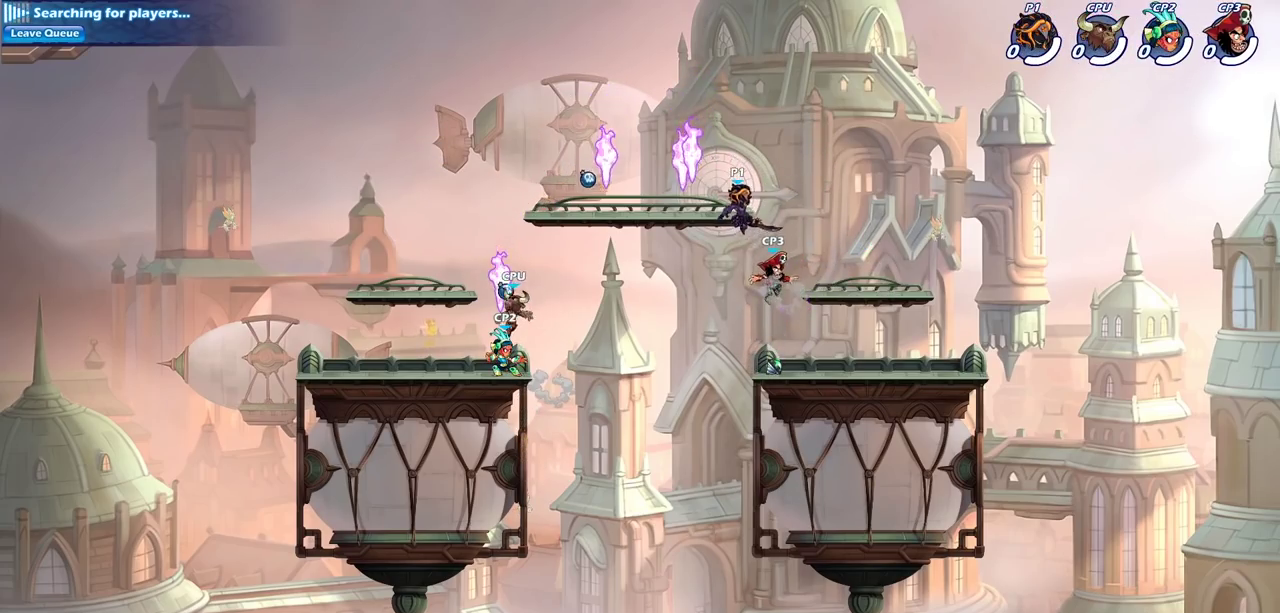
{"dt_ms": 600, "buttons": [], "left_stick": "left", "right_stick": "center", "events": [[83, "SQUARE", "down"], [167, "SQUARE", "up"], [167, "left_stick", "right"], [517, "left_stick", "down-left"], [600, "left_stick", "left"]]}
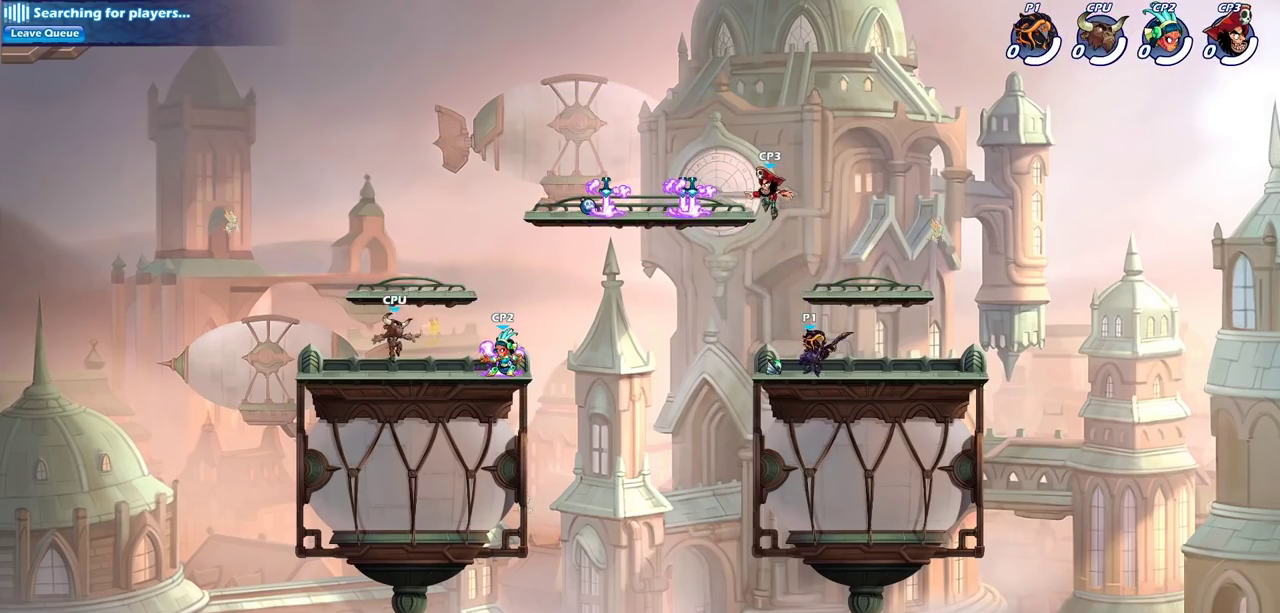
{"dt_ms": 700, "buttons": ["CIRCLE"], "left_stick": "up-right", "right_stick": "center", "events": [[117, "CROSS", "down"], [117, "left_stick", "up-left"], [183, "SQUARE", "down"], [217, "left_stick", "center"], [233, "CROSS", "up"], [267, "SQUARE", "up"], [450, "left_stick", "left"], [683, "CIRCLE", "down"], [700, "left_stick", "up-right"]]}
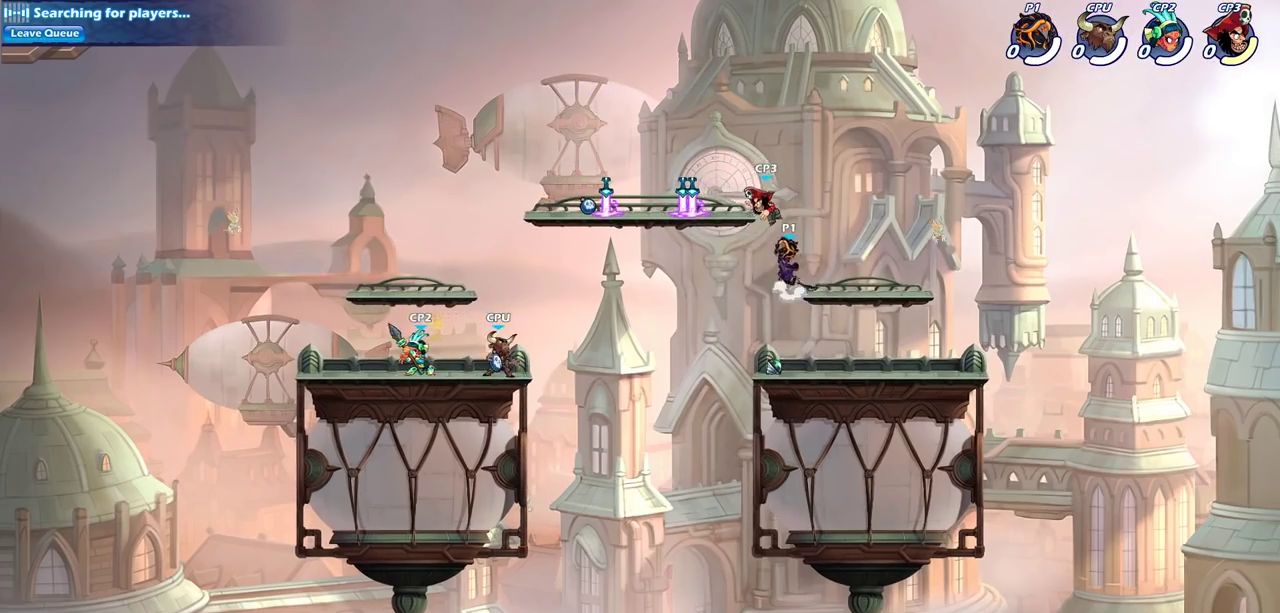
{"dt_ms": 300, "buttons": [], "left_stick": "center", "right_stick": "center", "events": [[100, "CIRCLE", "up"], [117, "left_stick", "center"]]}
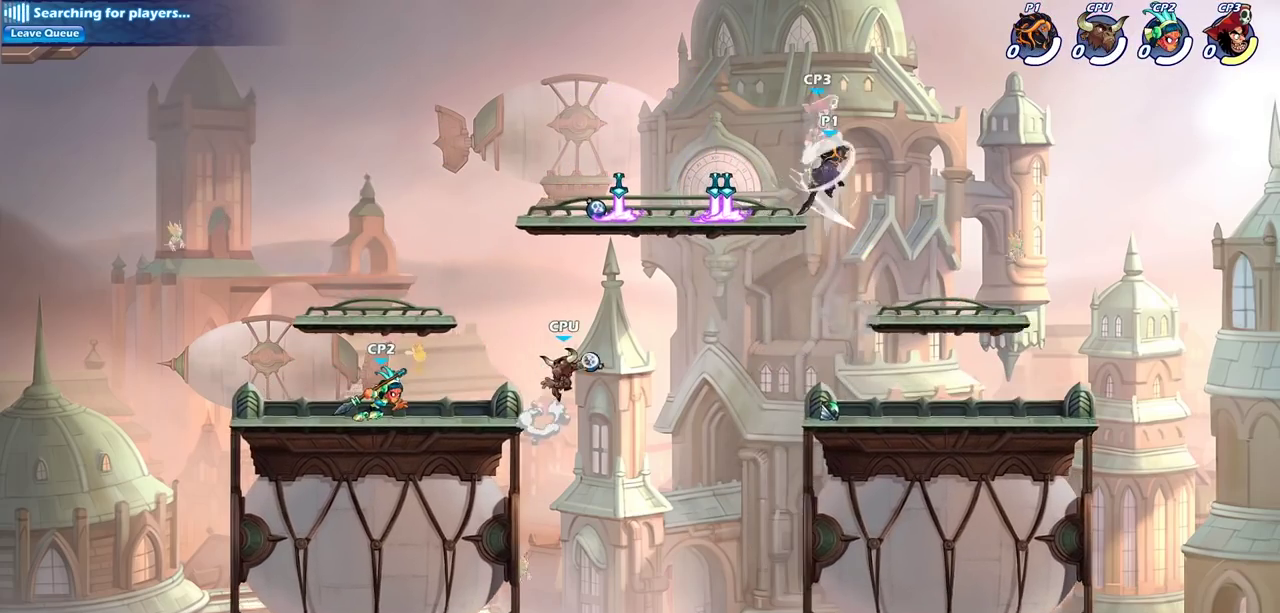
{"dt_ms": 500, "buttons": [], "left_stick": "right", "right_stick": "center", "events": [[333, "left_stick", "right"]]}
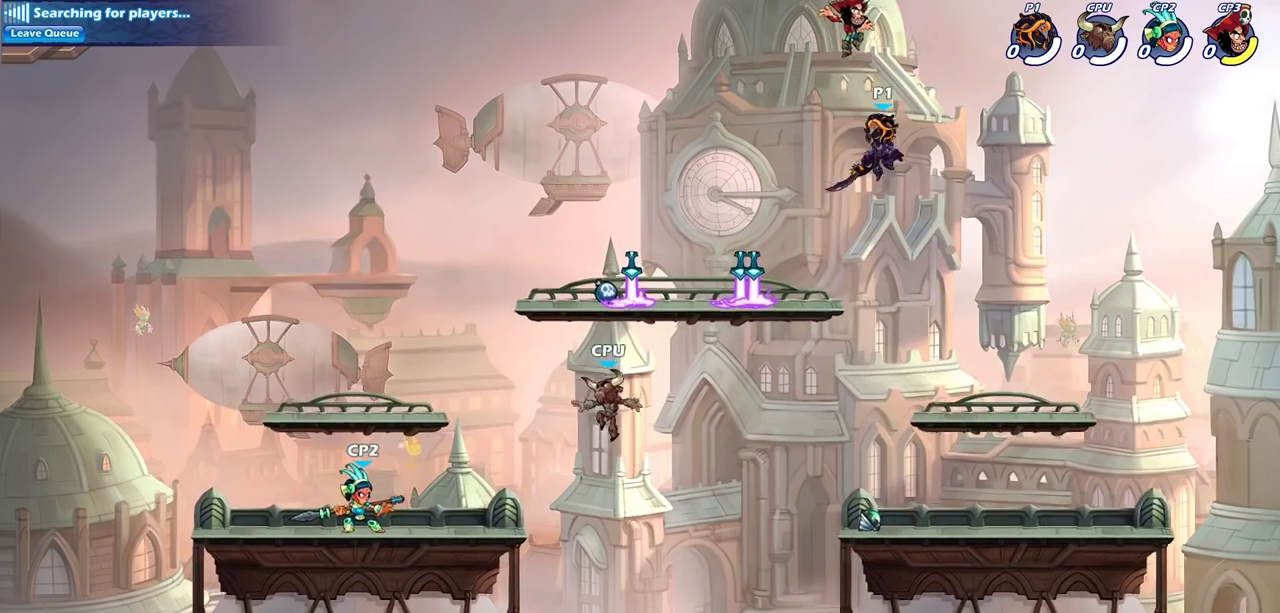
{"dt_ms": 500, "buttons": [], "left_stick": "center", "right_stick": "center", "events": [[33, "left_stick", "up-left"], [83, "left_stick", "center"], [100, "R2", "down"], [133, "CIRCLE", "down"], [217, "CIRCLE", "up"], [217, "R2", "up"]]}
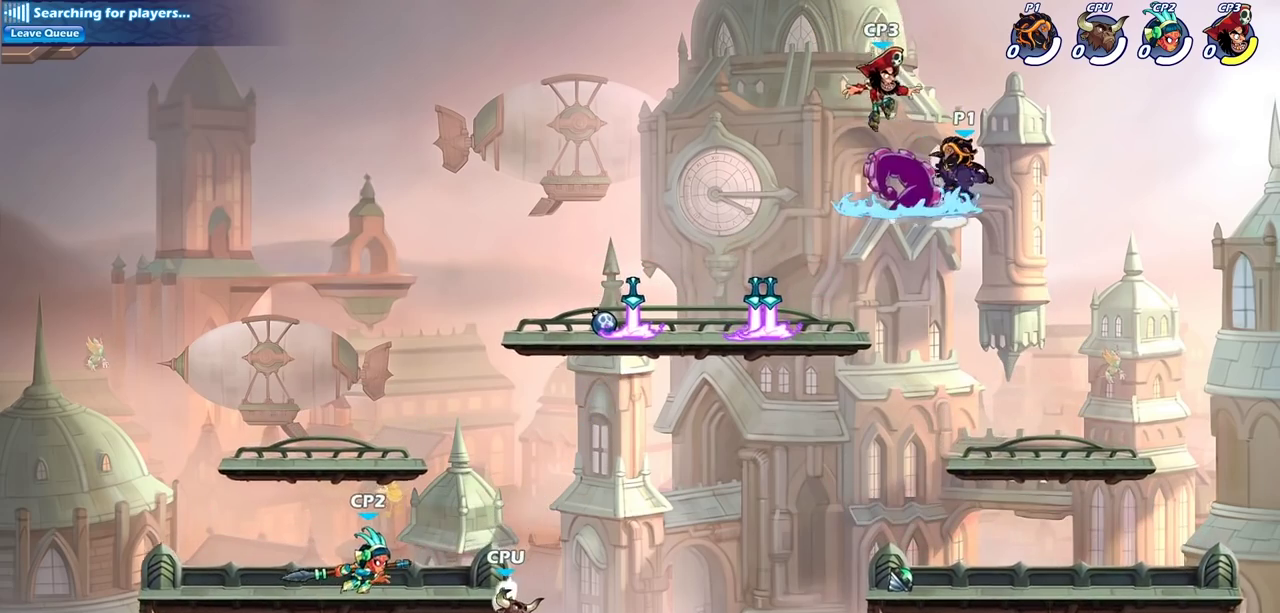
{"dt_ms": 500, "buttons": [], "left_stick": "up-left", "right_stick": "center", "events": [[467, "left_stick", "up-left"]]}
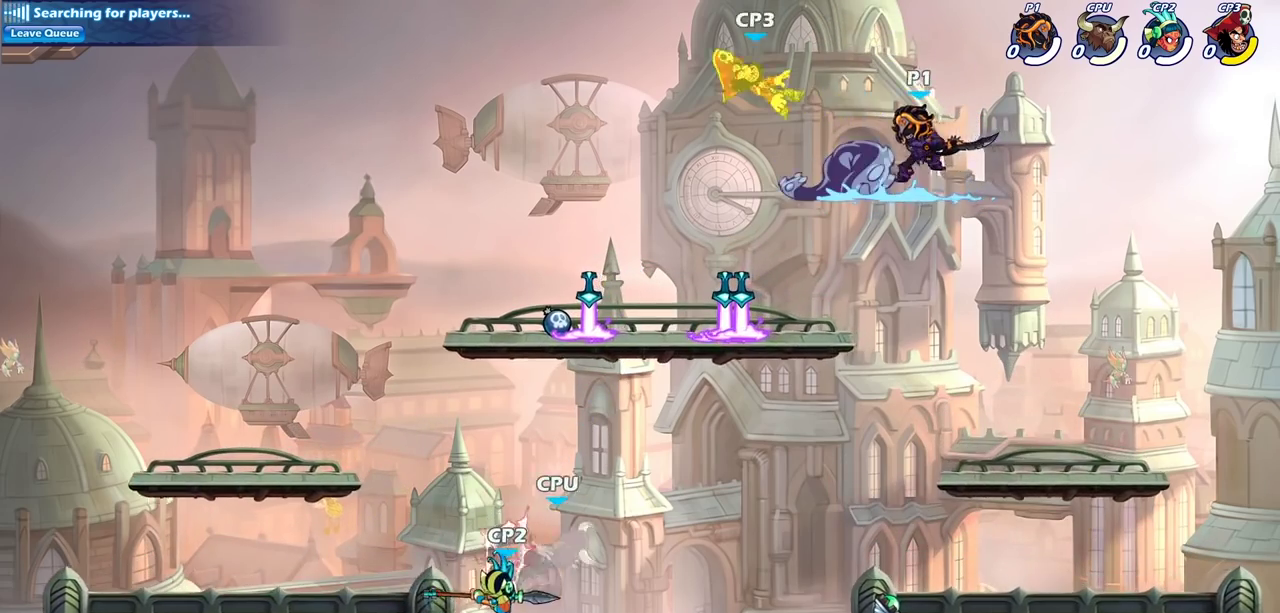
{"dt_ms": 500, "buttons": [], "left_stick": "down-left", "right_stick": "center", "events": [[150, "R2", "down"], [217, "left_stick", "left"], [300, "R2", "up"], [450, "left_stick", "down-left"]]}
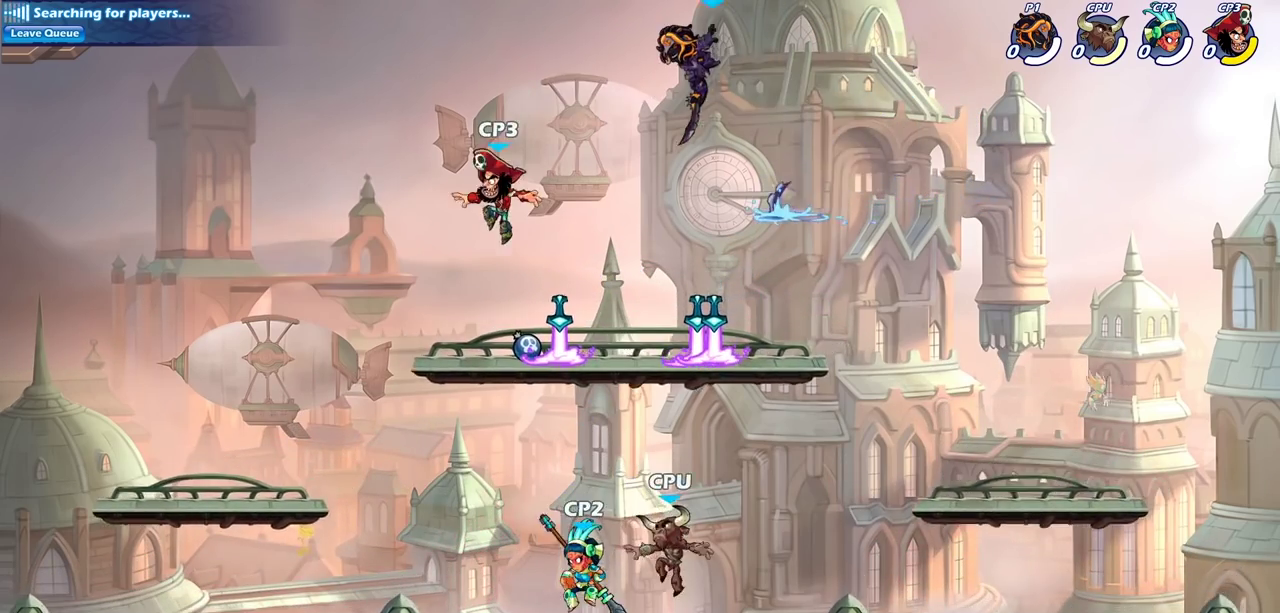
{"dt_ms": 300, "buttons": ["SQUARE"], "left_stick": "down-left", "right_stick": "center", "events": [[267, "SQUARE", "down"]]}
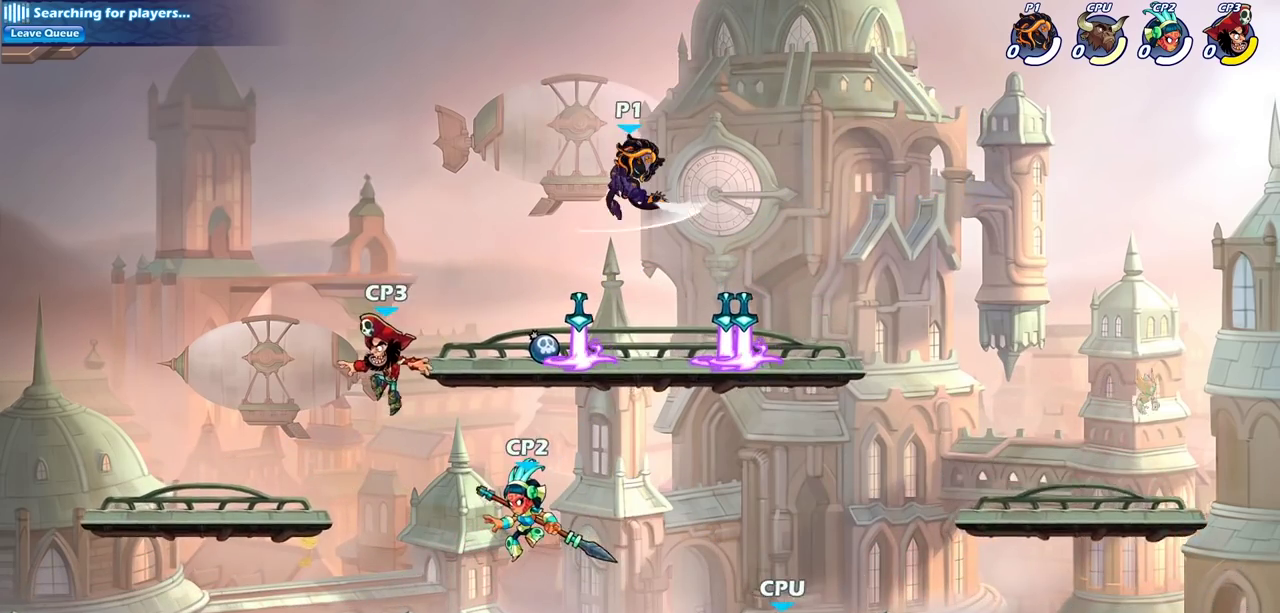
{"dt_ms": 700, "buttons": [], "left_stick": "down-right", "right_stick": "center", "events": [[50, "left_stick", "left"], [83, "SQUARE", "up"], [550, "left_stick", "right"], [667, "left_stick", "down-right"]]}
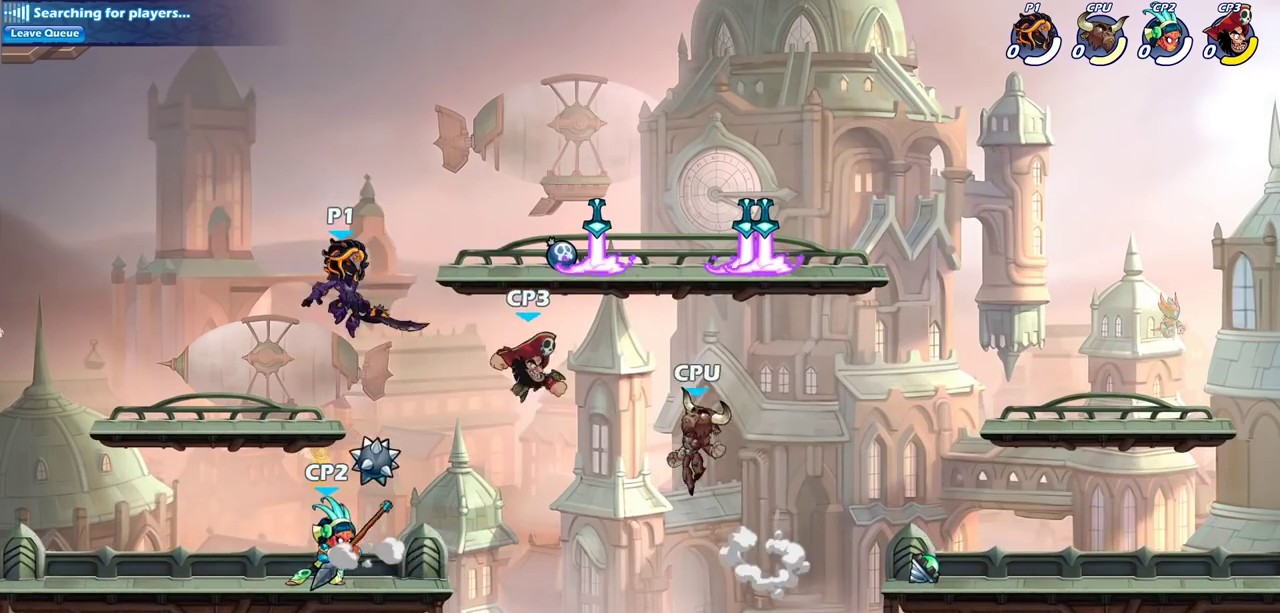
{"dt_ms": 700, "buttons": [], "left_stick": "left", "right_stick": "center", "events": [[33, "left_stick", "down"], [450, "SQUARE", "down"], [567, "SQUARE", "up"], [617, "left_stick", "down-left"], [667, "left_stick", "left"]]}
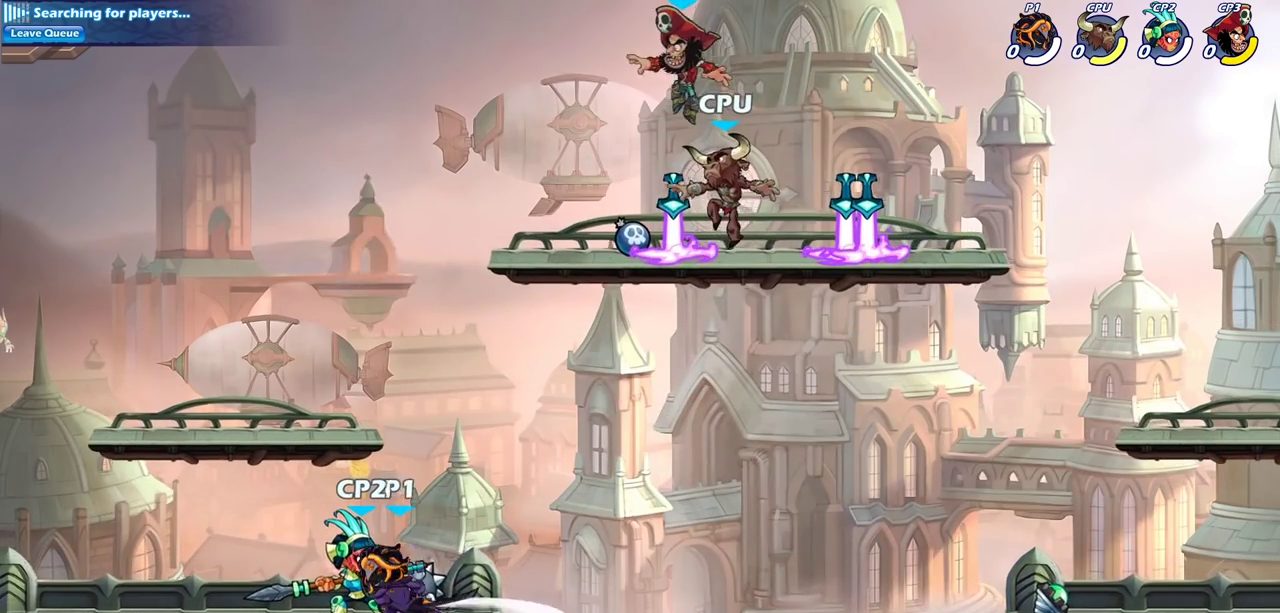
{"dt_ms": 300, "buttons": ["CROSS"], "left_stick": "center", "right_stick": "center", "events": [[17, "left_stick", "center"], [283, "CROSS", "down"]]}
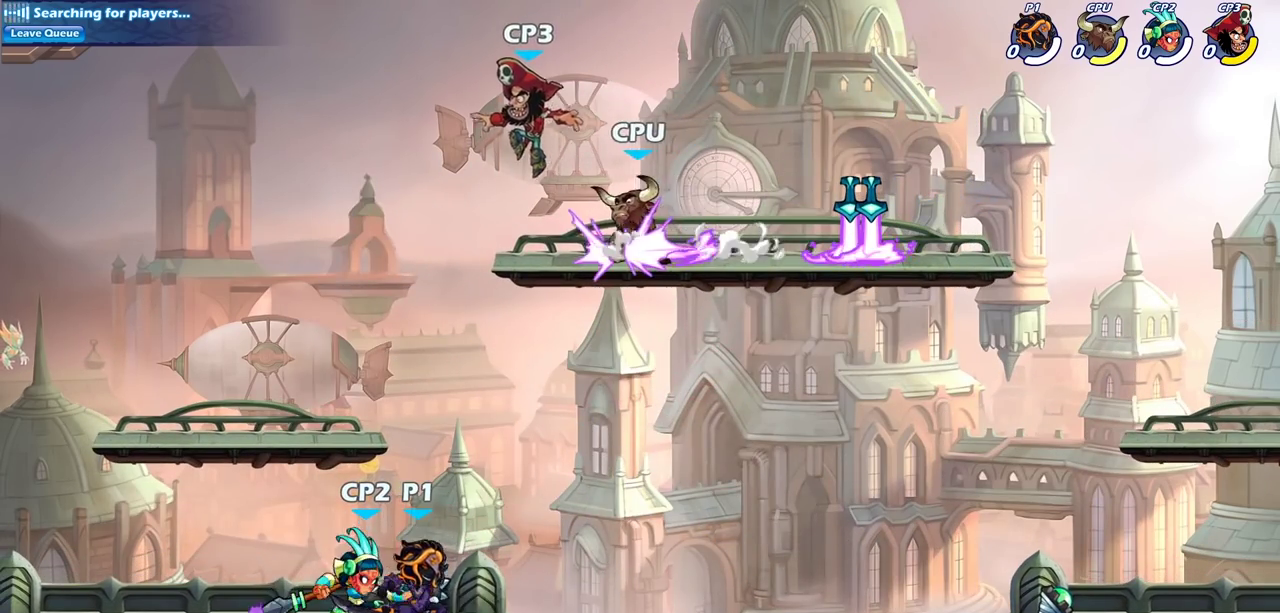
{"dt_ms": 500, "buttons": [], "left_stick": "center", "right_stick": "center", "events": [[150, "CROSS", "up"]]}
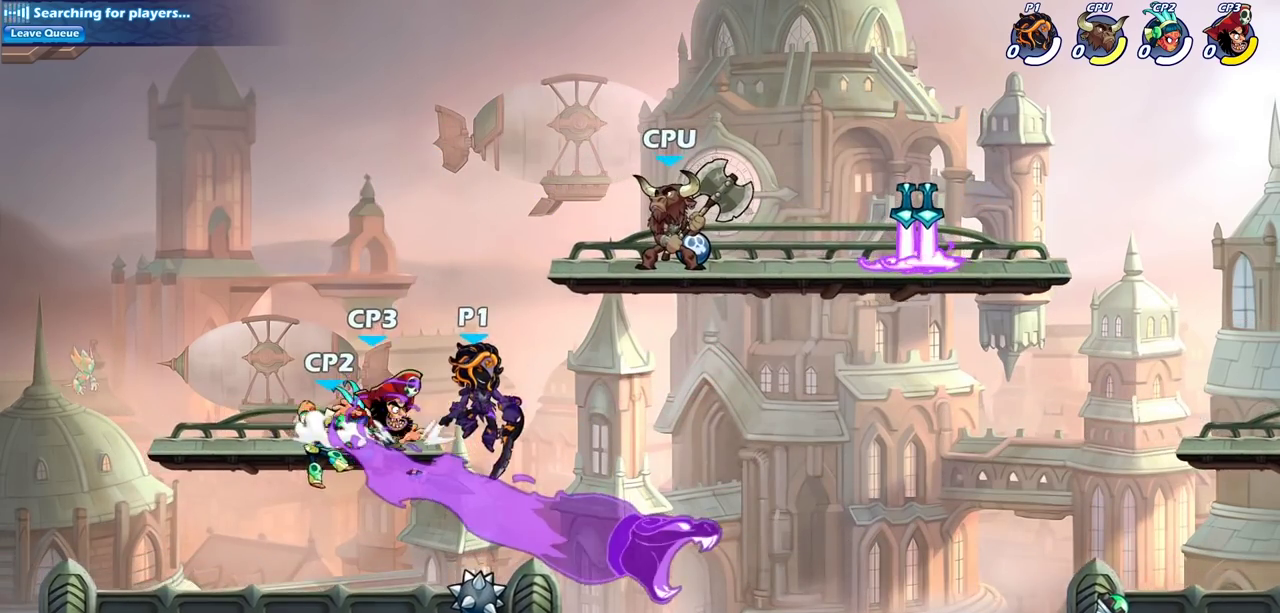
{"dt_ms": 400, "buttons": [], "left_stick": "left", "right_stick": "center", "events": [[150, "left_stick", "left"], [250, "SQUARE", "down"], [350, "SQUARE", "up"]]}
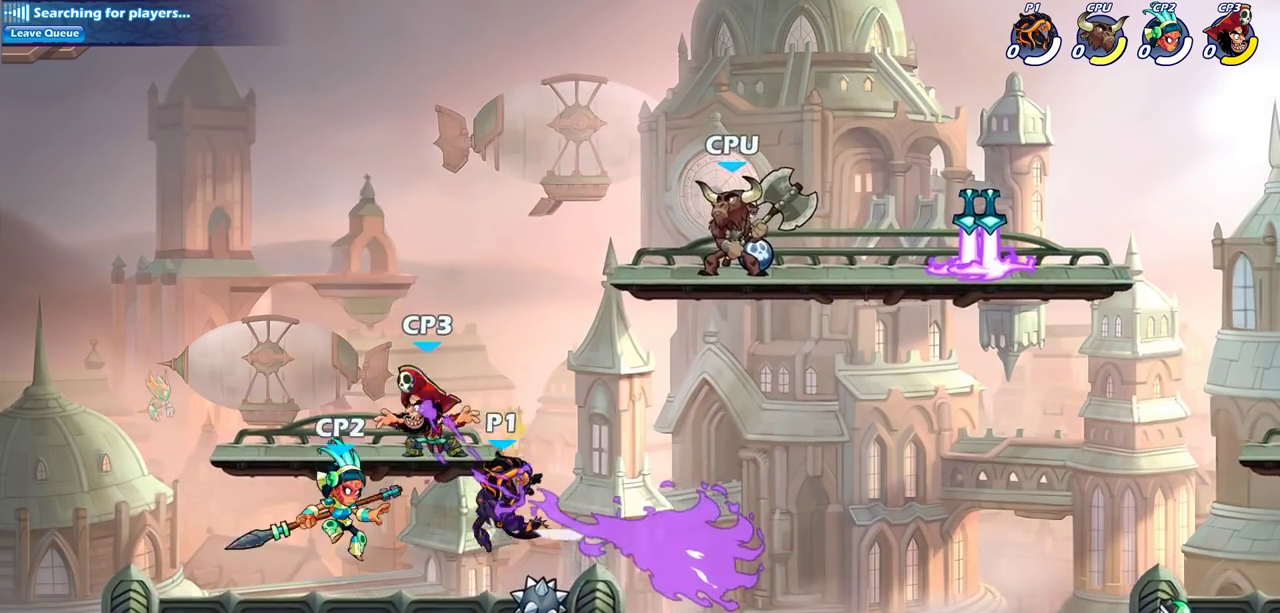
{"dt_ms": 600, "buttons": ["SQUARE"], "left_stick": "down", "right_stick": "center", "events": [[433, "left_stick", "down-left"], [450, "R2", "down"], [500, "SQUARE", "down"], [600, "R2", "up"], [600, "left_stick", "down"]]}